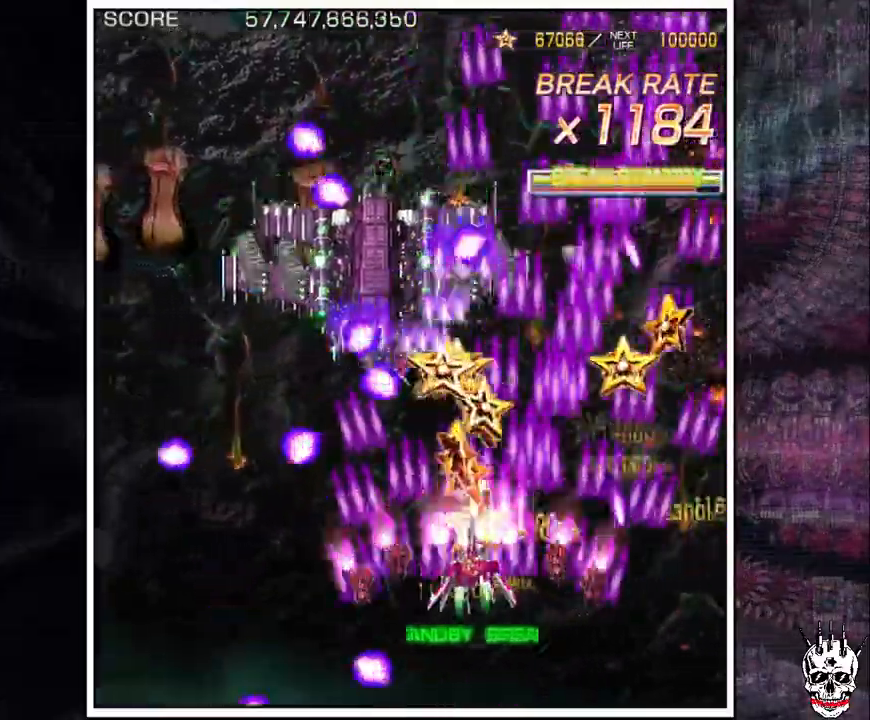
Gameplay with a controller (arcade stick); each line is a JSON object with the inputs held at the frame after it. "events" lists button and stick changes between this image and that frame as [ms after this image, input, new state], when the widget could be followed in between. Not read: B L3 R3.
{"buttons": ["A"], "left_stick": "center"}
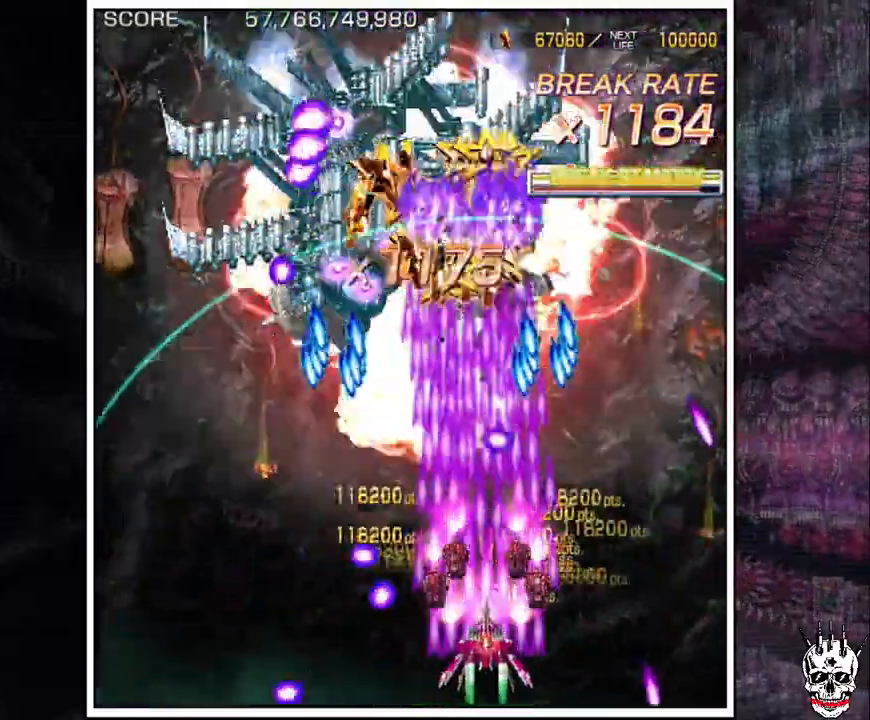
{"buttons": ["A"], "left_stick": "right", "events": [[67, "left_stick", "right"], [283, "left_stick", "up"], [333, "left_stick", "center"], [417, "left_stick", "right"]]}
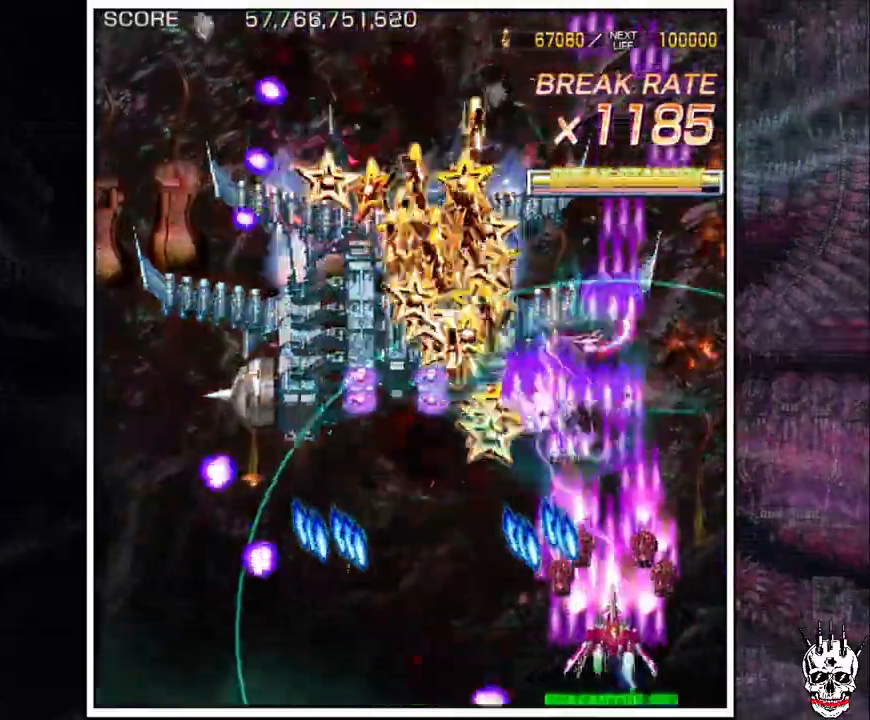
{"buttons": ["A"], "left_stick": "left", "events": [[83, "left_stick", "up"], [150, "left_stick", "right"], [350, "left_stick", "center"], [417, "left_stick", "left"]]}
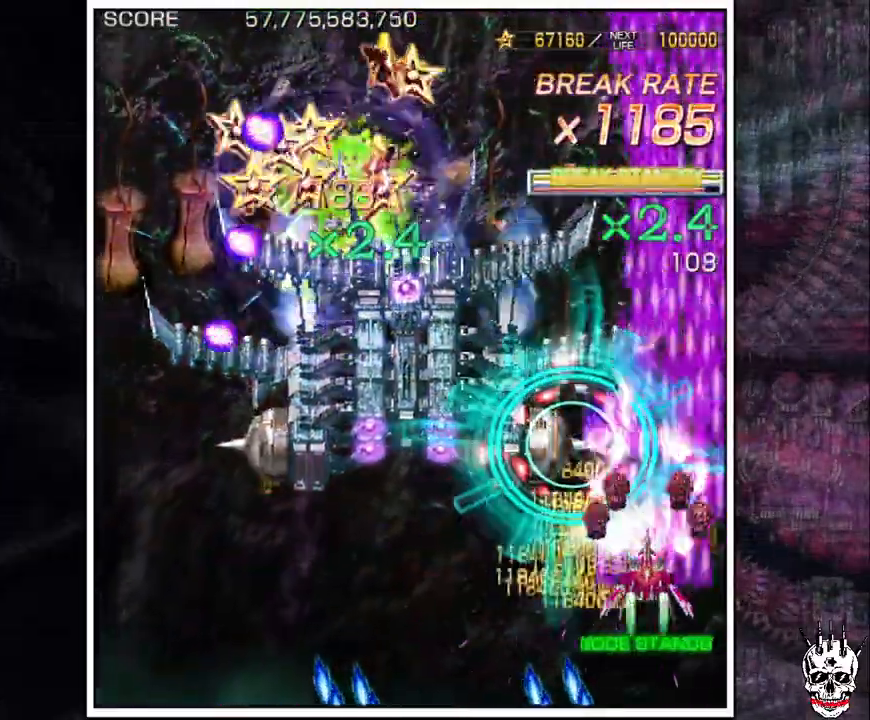
{"buttons": ["A"], "left_stick": "left"}
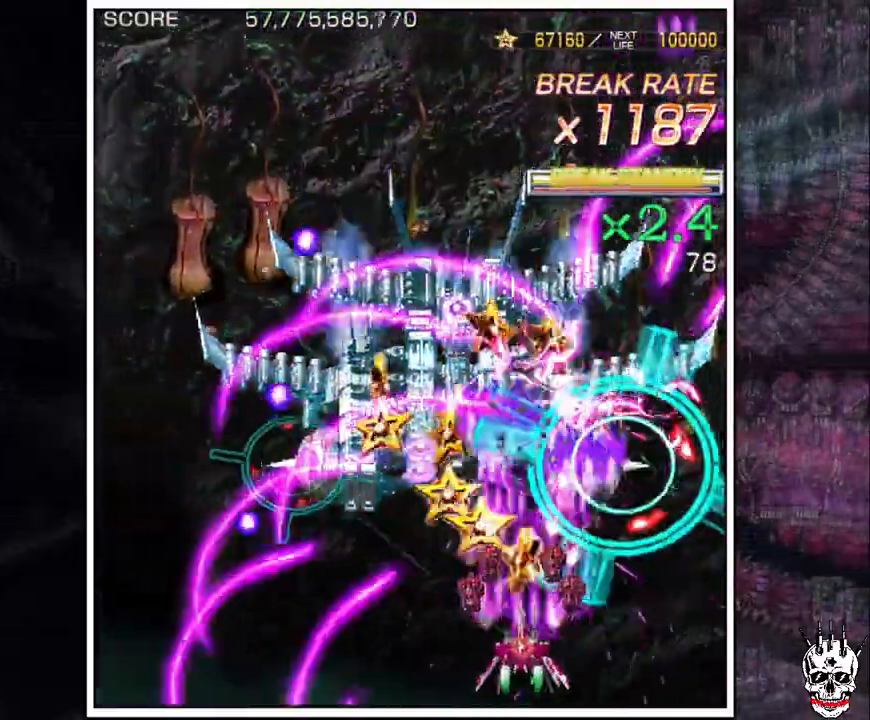
{"buttons": ["A"], "left_stick": "center", "events": [[50, "left_stick", "center"], [100, "left_stick", "down"], [183, "left_stick", "left"], [267, "left_stick", "center"], [400, "left_stick", "up"], [500, "left_stick", "center"]]}
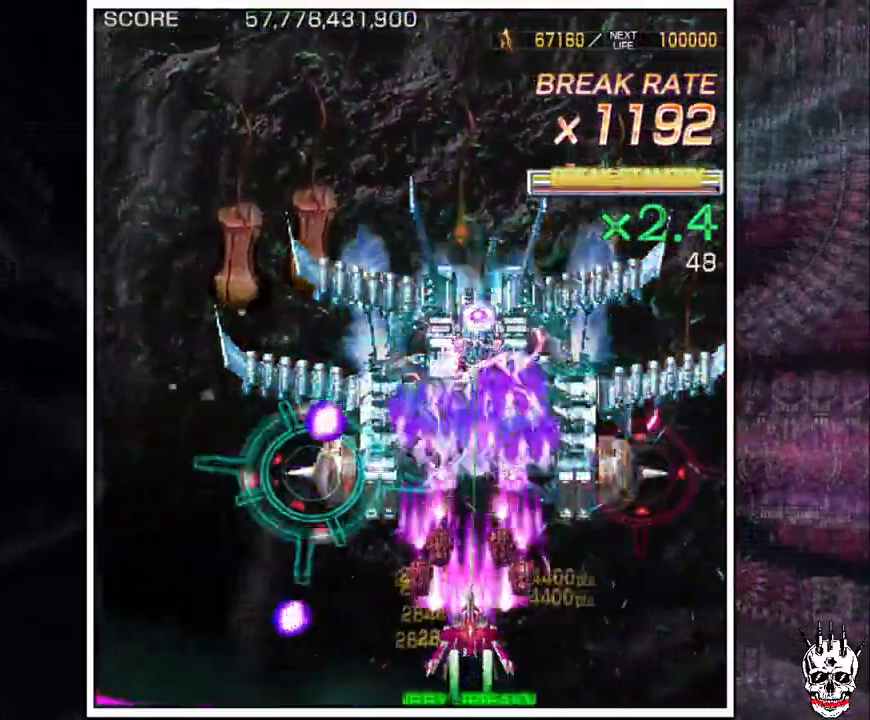
{"buttons": ["A"], "left_stick": "up"}
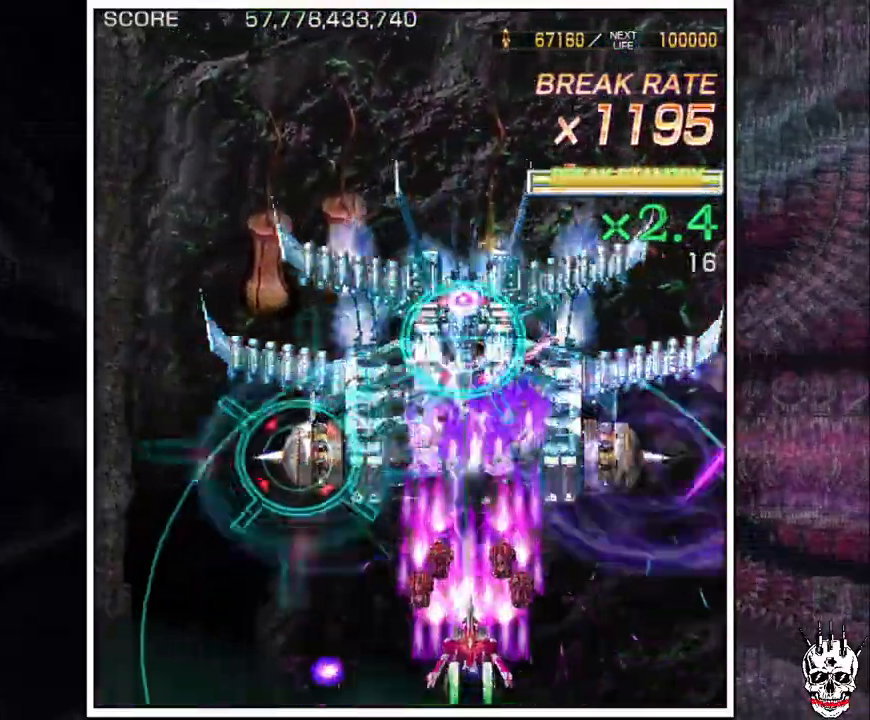
{"buttons": ["A"], "left_stick": "center"}
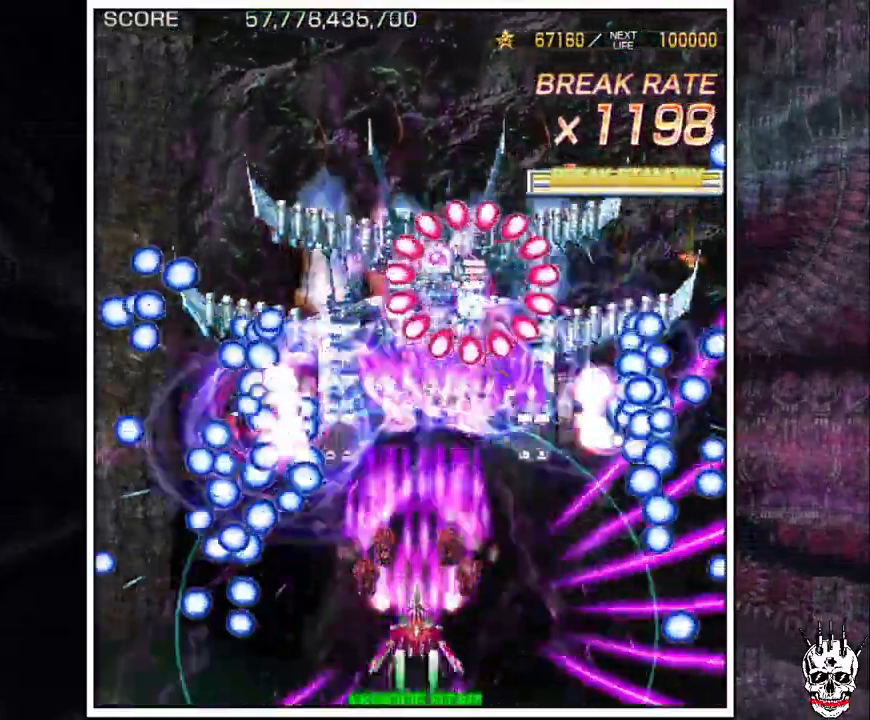
{"buttons": ["A"], "left_stick": "center", "events": [[67, "left_stick", "left"], [167, "left_stick", "down"], [283, "left_stick", "center"], [350, "left_stick", "down"], [433, "left_stick", "center"]]}
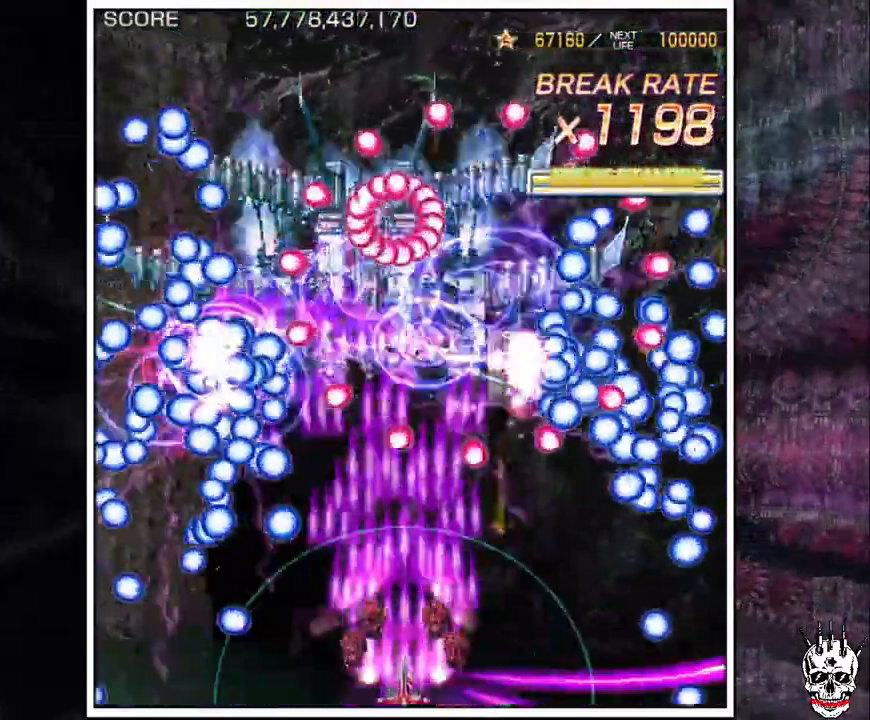
{"buttons": ["A"], "left_stick": "center", "events": [[100, "left_stick", "up"], [217, "left_stick", "center"], [333, "left_stick", "left"], [383, "left_stick", "down"], [483, "left_stick", "center"]]}
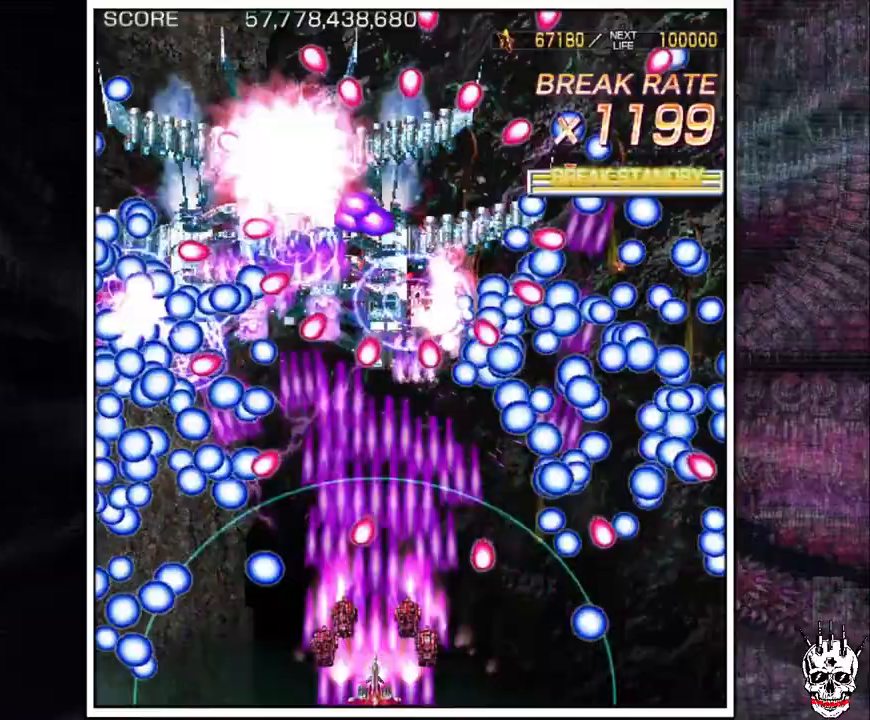
{"buttons": ["A"], "left_stick": "up", "events": [[150, "left_stick", "up"], [250, "left_stick", "center"], [417, "left_stick", "up"]]}
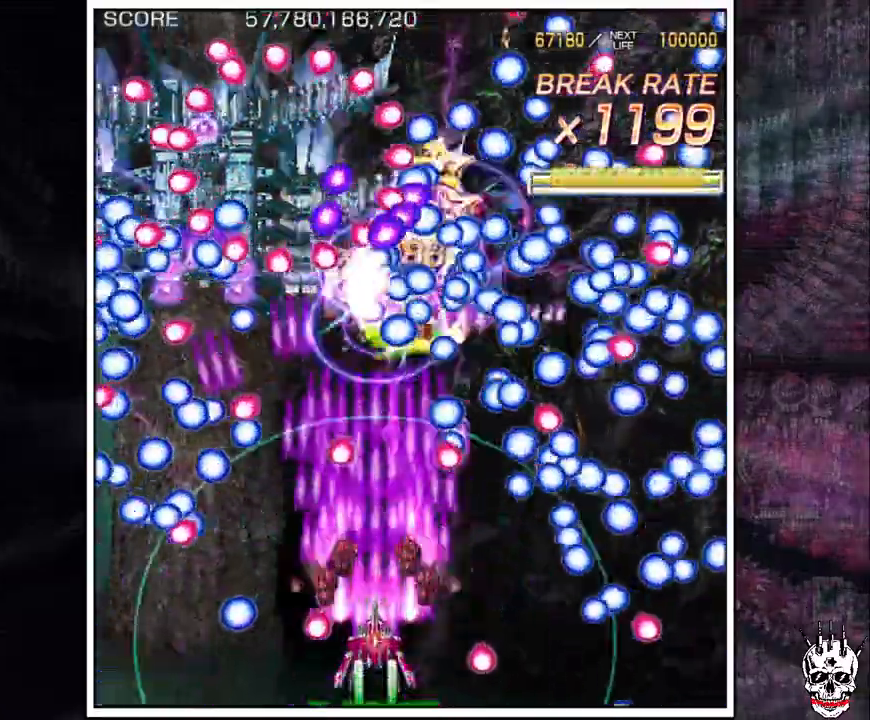
{"buttons": ["A"], "left_stick": "center", "events": [[50, "left_stick", "center"], [300, "left_stick", "left"], [367, "left_stick", "down"], [500, "left_stick", "center"]]}
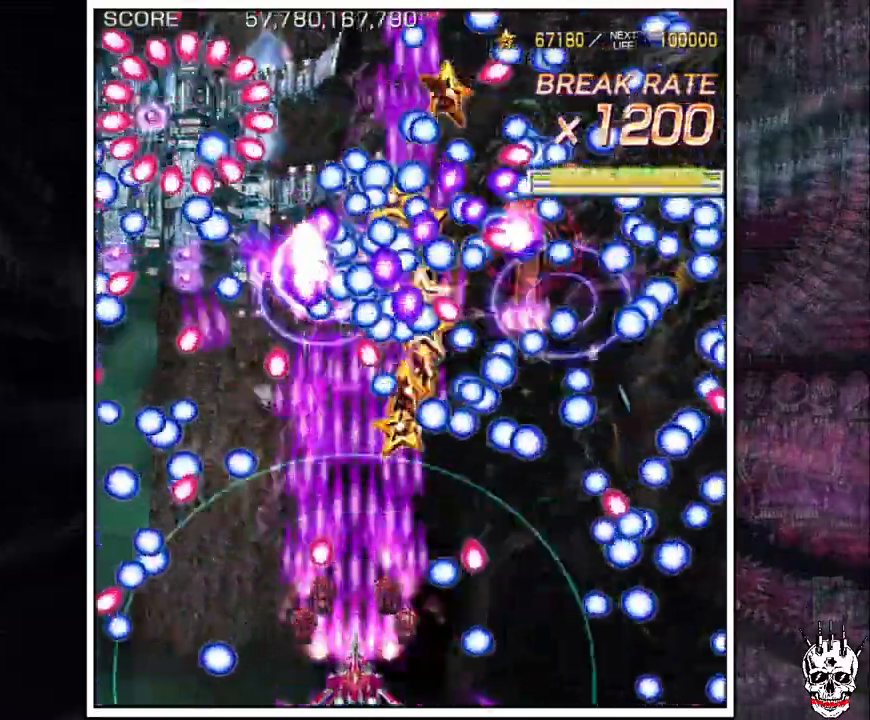
{"buttons": ["A"], "left_stick": "center", "events": [[233, "left_stick", "down"], [450, "left_stick", "center"]]}
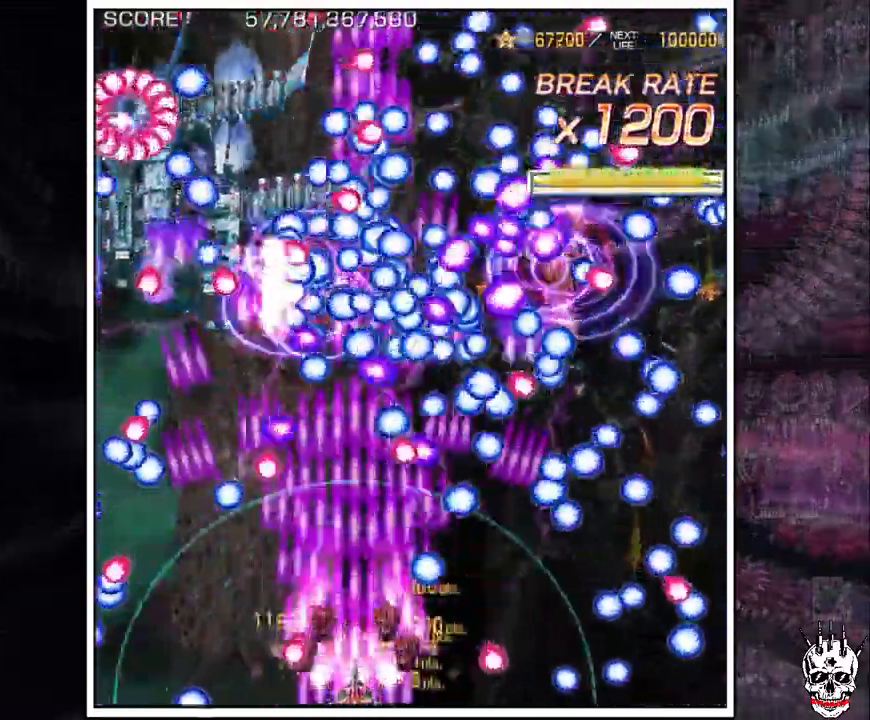
{"buttons": ["A"], "left_stick": "center", "events": [[200, "left_stick", "up"], [300, "left_stick", "left"], [367, "left_stick", "center"]]}
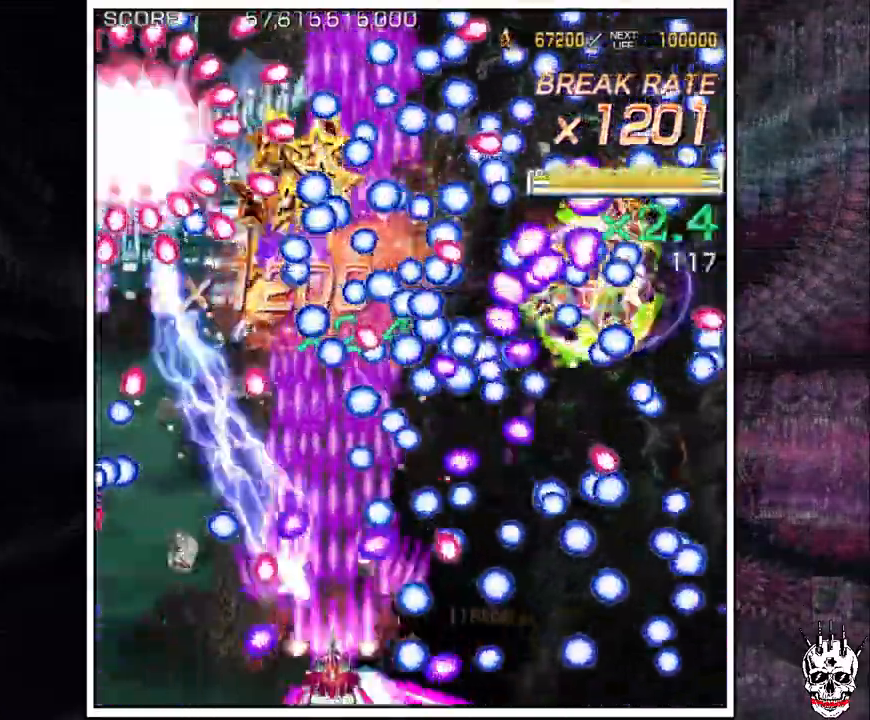
{"buttons": ["A"], "left_stick": "center", "events": [[33, "left_stick", "down"], [233, "left_stick", "left"], [300, "left_stick", "down"], [400, "left_stick", "center"]]}
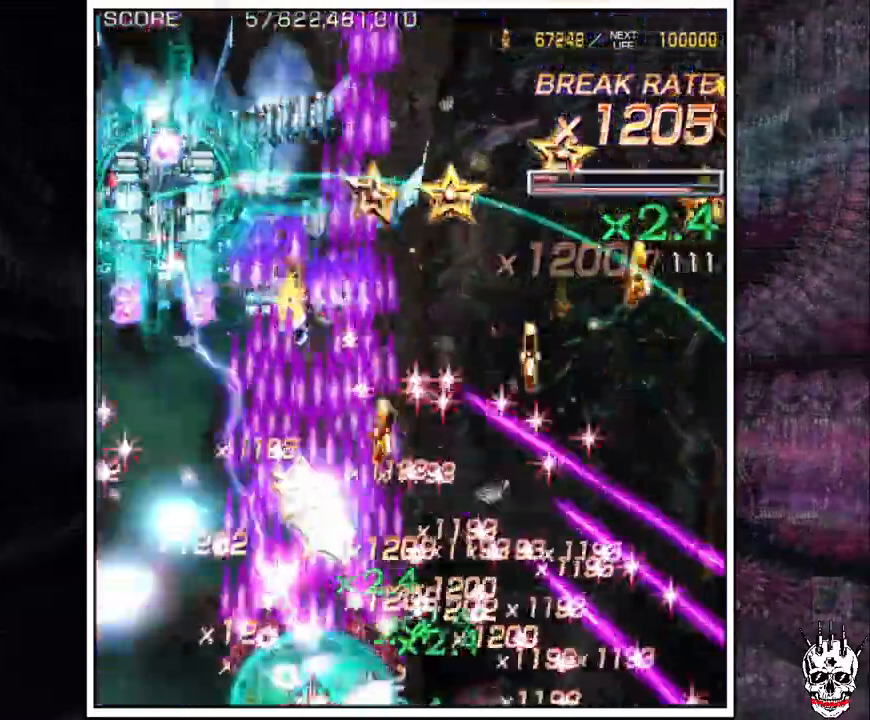
{"buttons": ["A"], "left_stick": "up", "events": [[33, "left_stick", "up"], [167, "left_stick", "left"], [333, "left_stick", "up"]]}
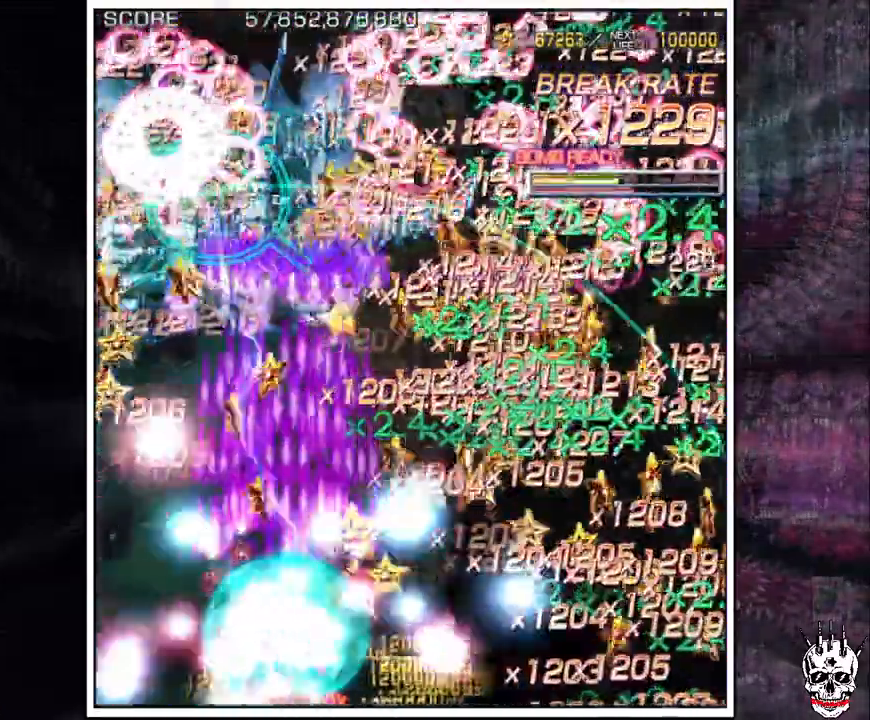
{"buttons": ["A"], "left_stick": "right", "events": [[100, "left_stick", "center"], [467, "left_stick", "right"]]}
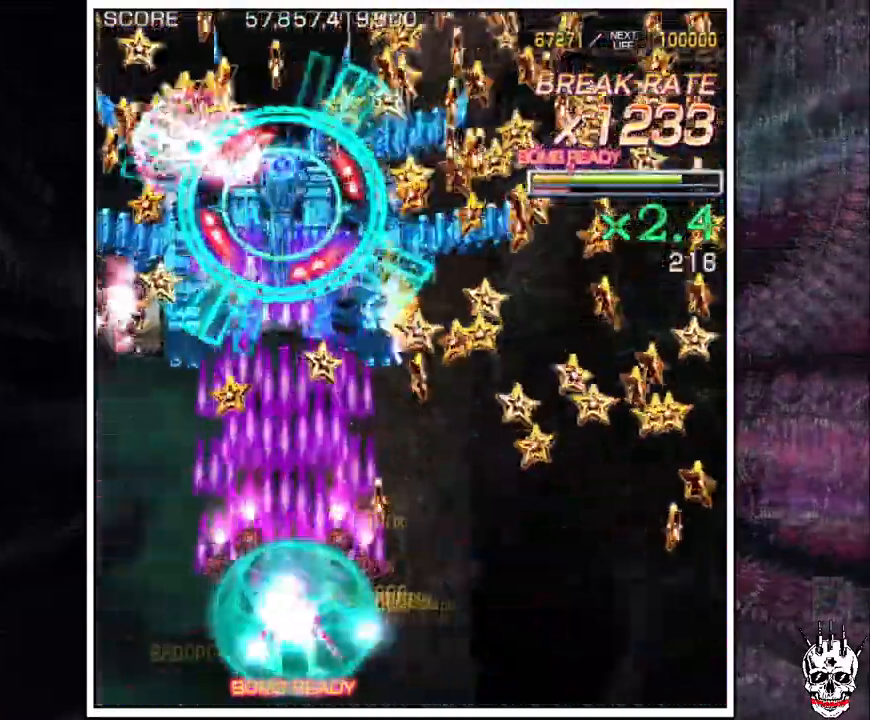
{"buttons": ["A"], "left_stick": "right", "events": [[33, "left_stick", "center"], [200, "left_stick", "right"], [317, "left_stick", "up"], [433, "left_stick", "right"]]}
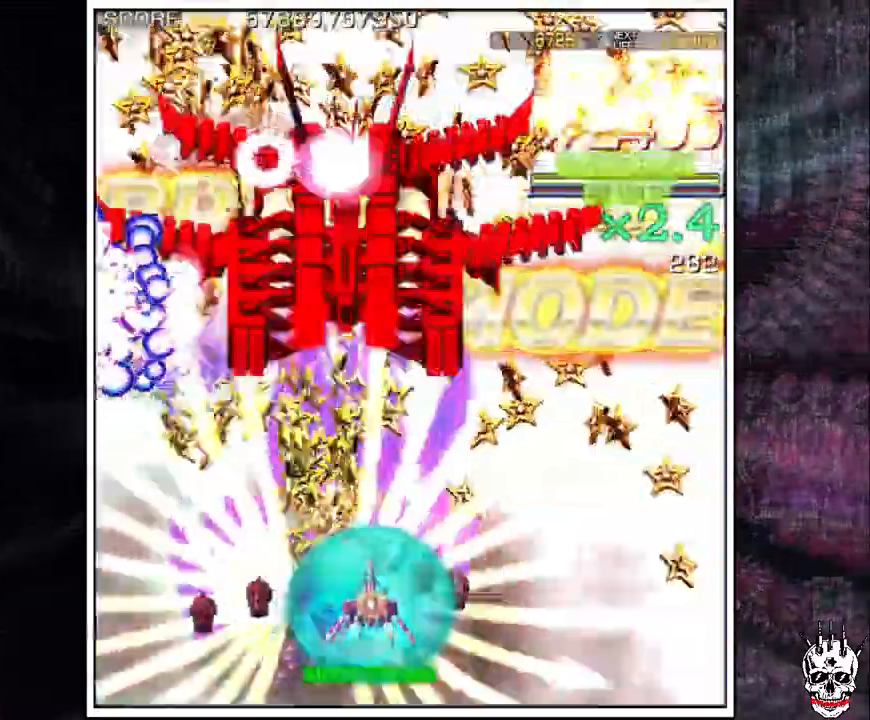
{"buttons": ["A"], "left_stick": "center", "events": [[17, "left_stick", "down"], [233, "left_stick", "center"], [367, "left_stick", "right"], [450, "left_stick", "center"]]}
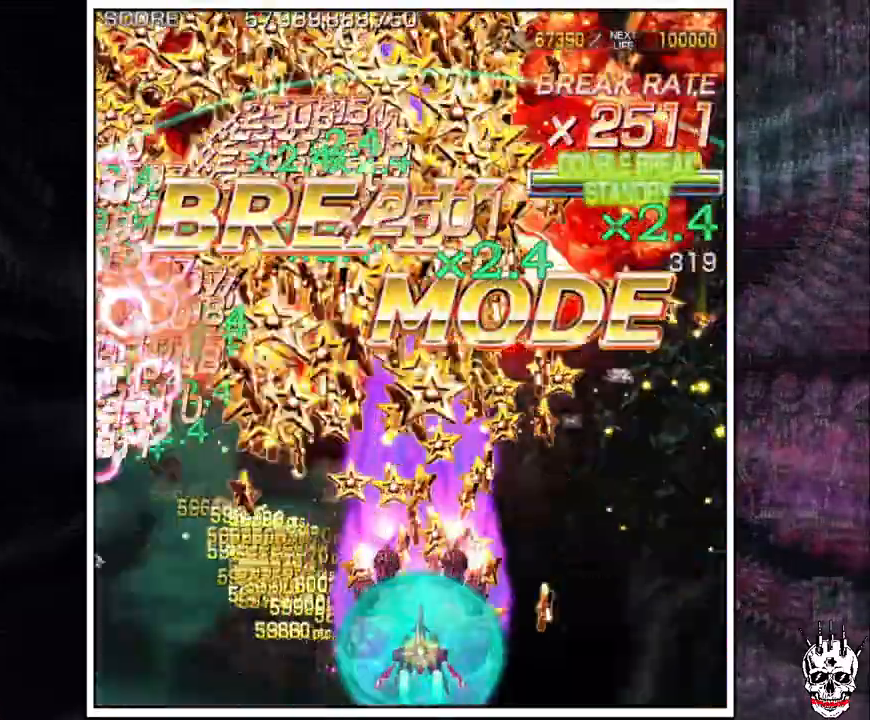
{"buttons": ["A"], "left_stick": "up", "events": [[17, "left_stick", "up"], [200, "left_stick", "center"], [367, "left_stick", "right"], [467, "left_stick", "up"]]}
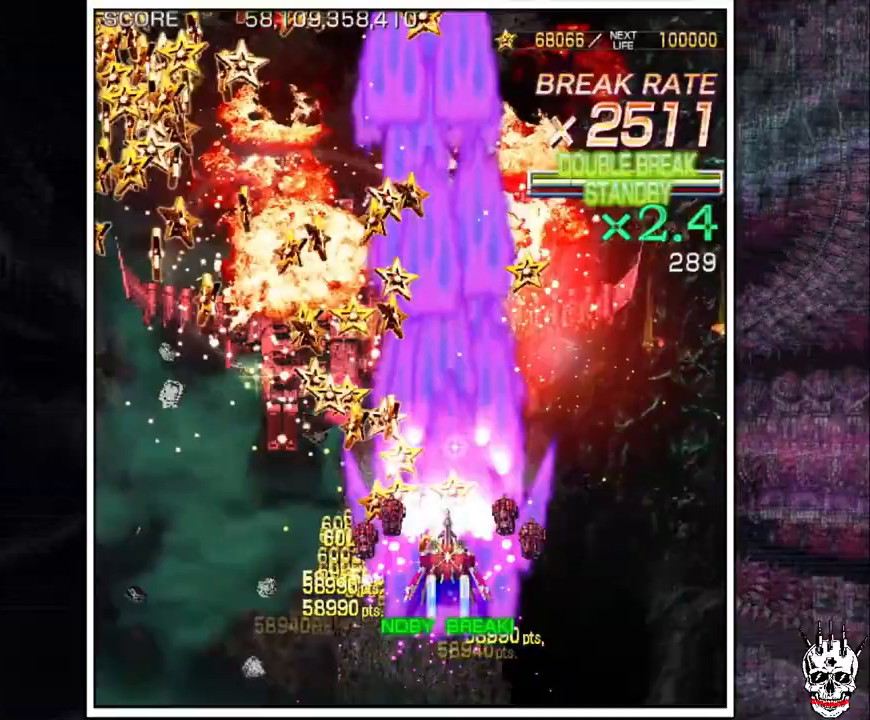
{"buttons": ["A"], "left_stick": "center", "events": [[150, "left_stick", "center"], [283, "left_stick", "left"], [350, "left_stick", "center"]]}
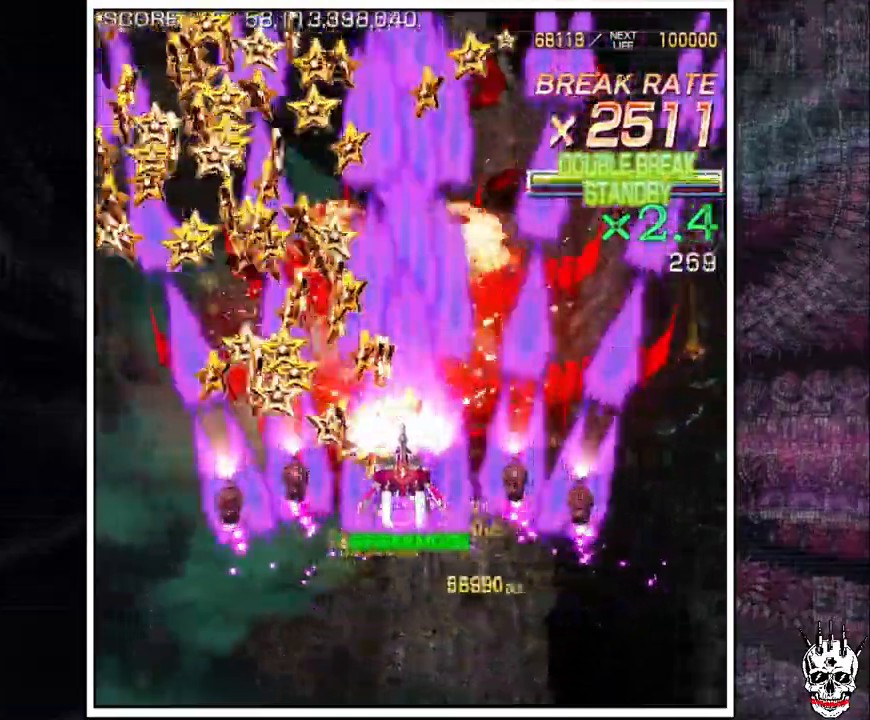
{"buttons": ["A"], "left_stick": "center", "events": []}
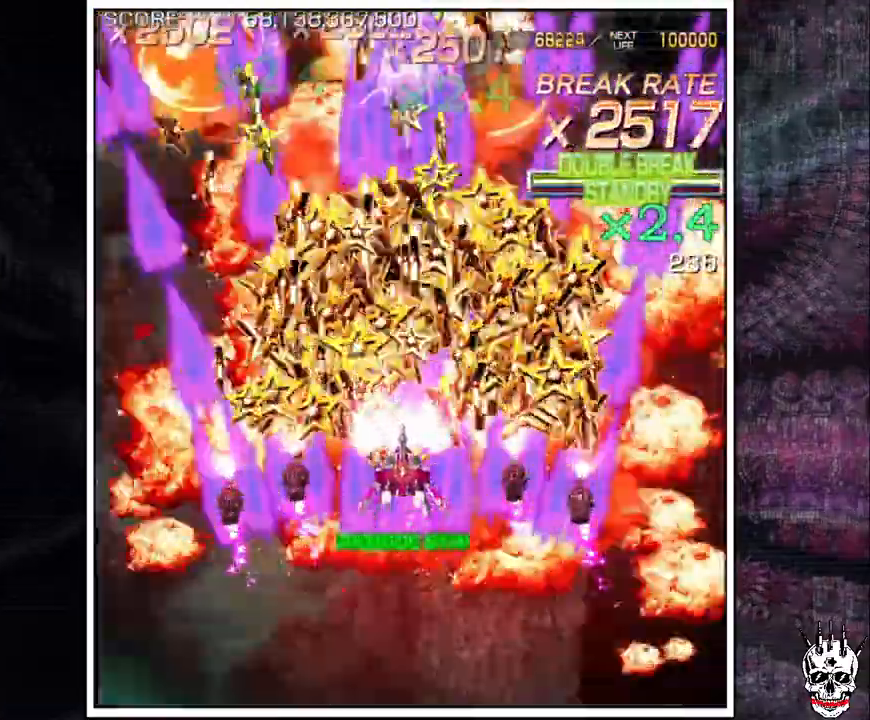
{"buttons": ["A"], "left_stick": "left", "events": [[400, "left_stick", "right"], [450, "left_stick", "center"], [500, "left_stick", "left"]]}
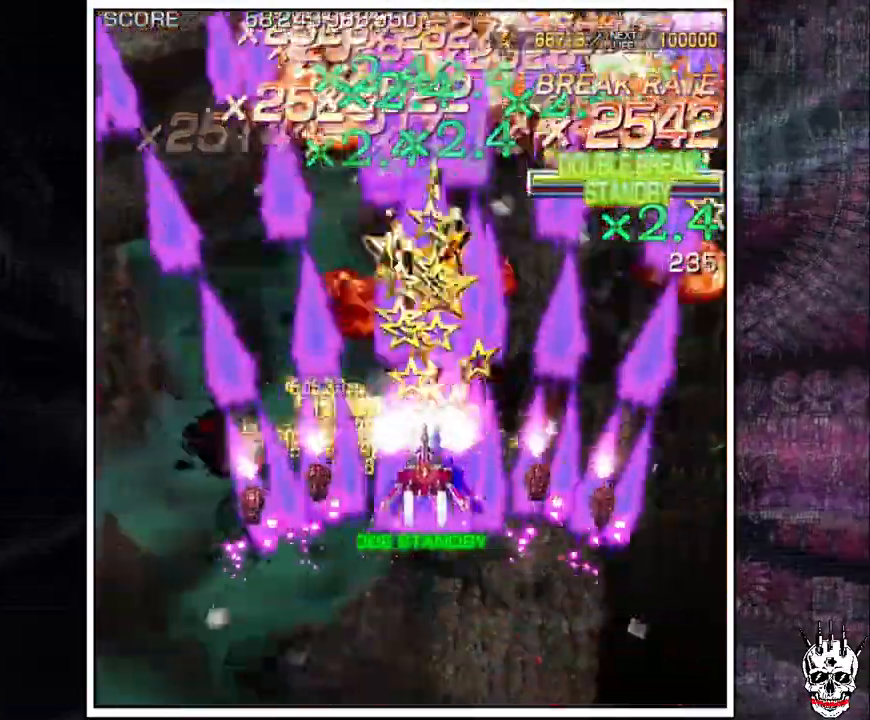
{"buttons": ["A"], "left_stick": "right", "events": [[100, "left_stick", "center"], [150, "left_stick", "right"], [250, "left_stick", "up"], [350, "left_stick", "right"]]}
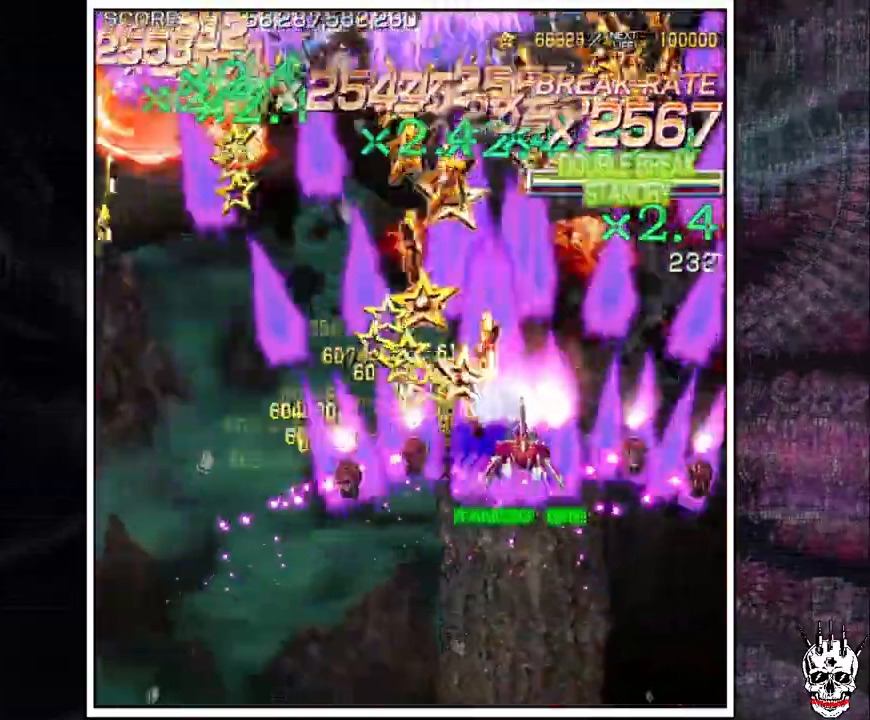
{"buttons": ["A"], "left_stick": "center"}
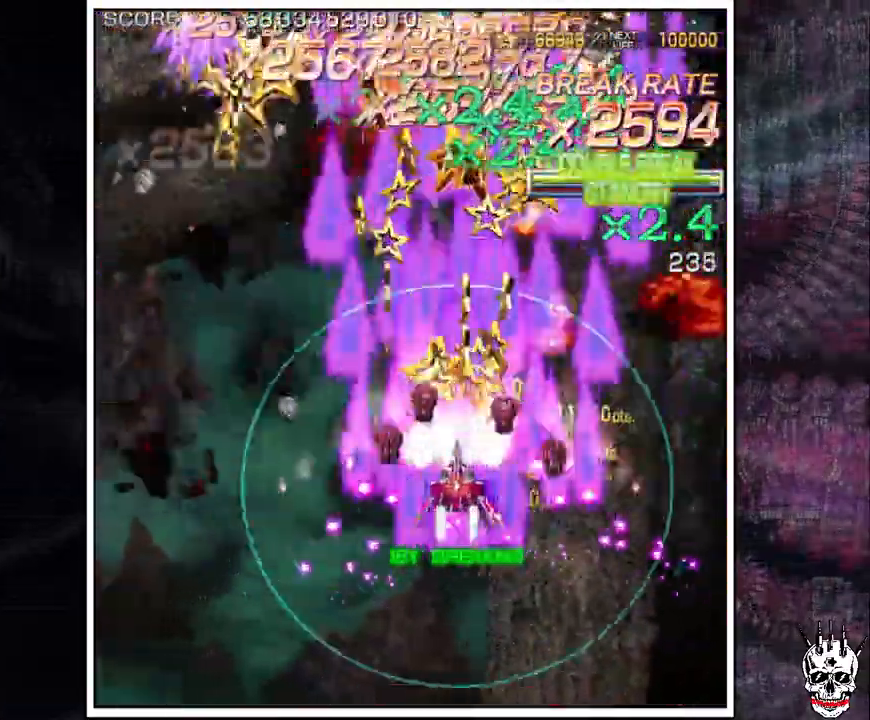
{"buttons": ["A"], "left_stick": "left", "events": [[33, "left_stick", "right"], [83, "left_stick", "center"], [233, "left_stick", "right"], [383, "left_stick", "center"], [433, "left_stick", "left"]]}
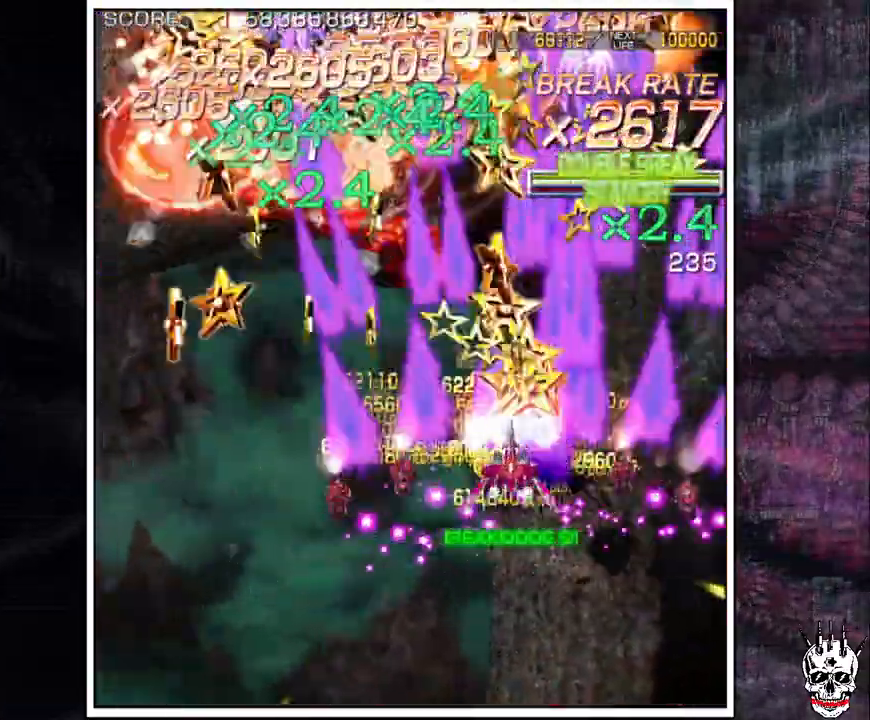
{"buttons": ["A"], "left_stick": "center", "events": [[267, "left_stick", "center"], [333, "left_stick", "left"], [467, "left_stick", "center"]]}
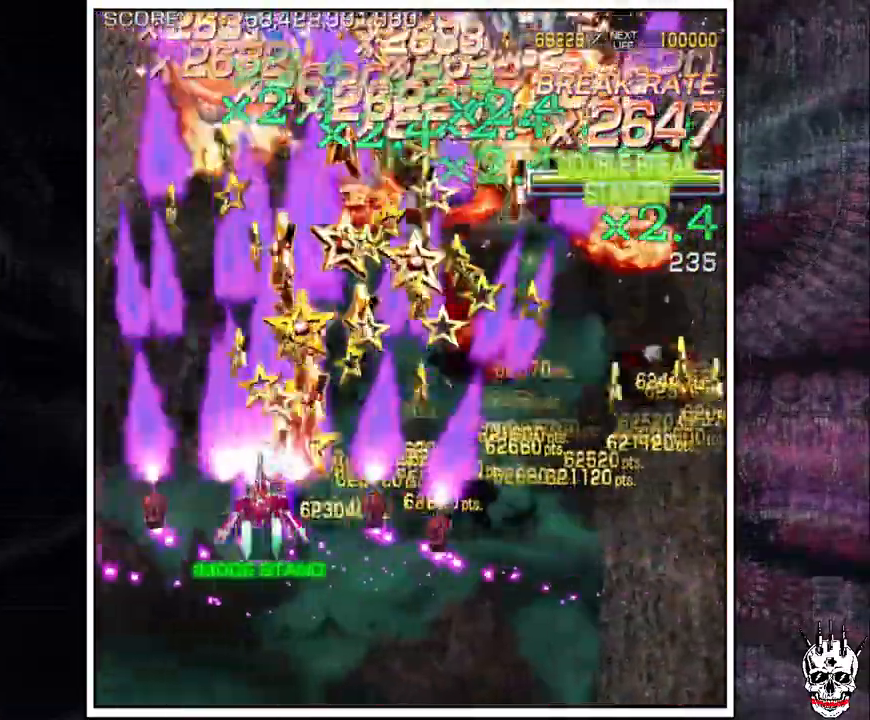
{"buttons": ["A"], "left_stick": "right", "events": [[133, "left_stick", "right"], [217, "left_stick", "center"], [317, "left_stick", "right"]]}
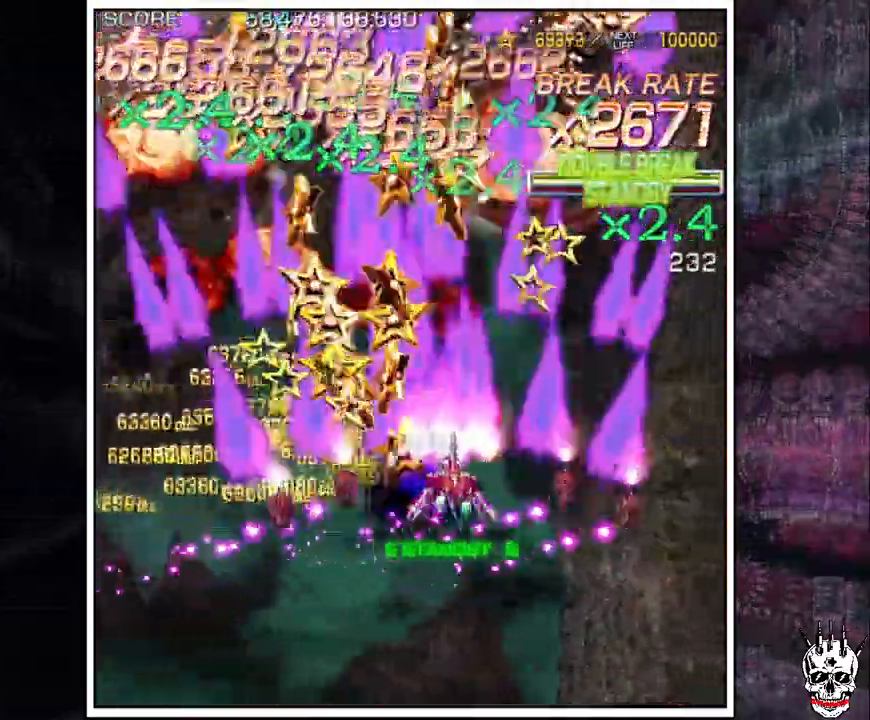
{"buttons": ["A"], "left_stick": "left", "events": [[67, "left_stick", "center"], [167, "left_stick", "right"], [283, "left_stick", "up"], [367, "left_stick", "right"], [433, "left_stick", "center"], [483, "left_stick", "left"]]}
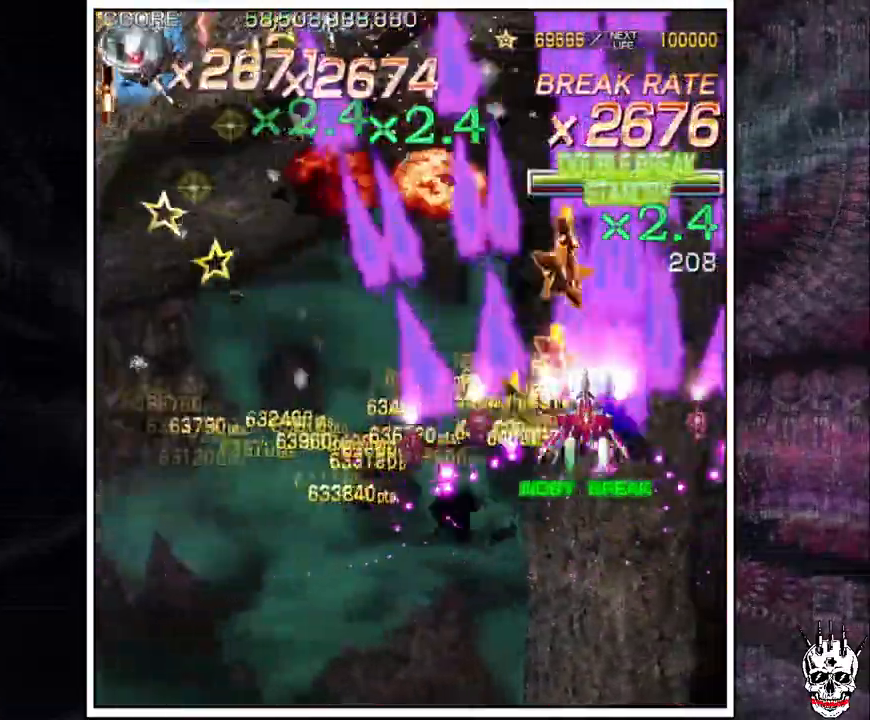
{"buttons": ["A"], "left_stick": "left"}
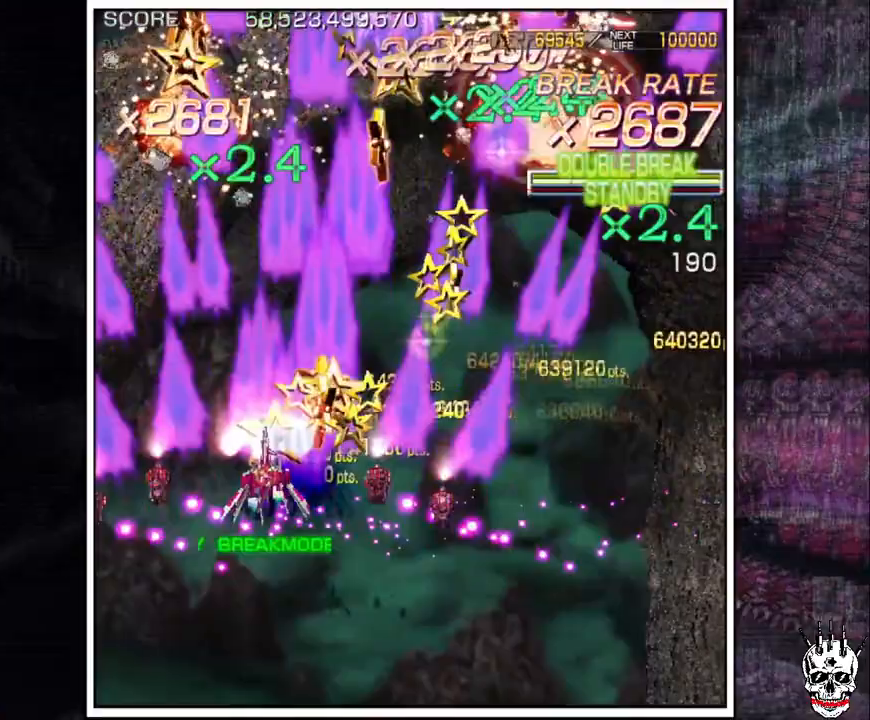
{"buttons": ["A"], "left_stick": "right", "events": [[100, "left_stick", "center"], [150, "left_stick", "down"], [200, "left_stick", "center"], [333, "left_stick", "right"], [417, "left_stick", "up"], [500, "left_stick", "right"]]}
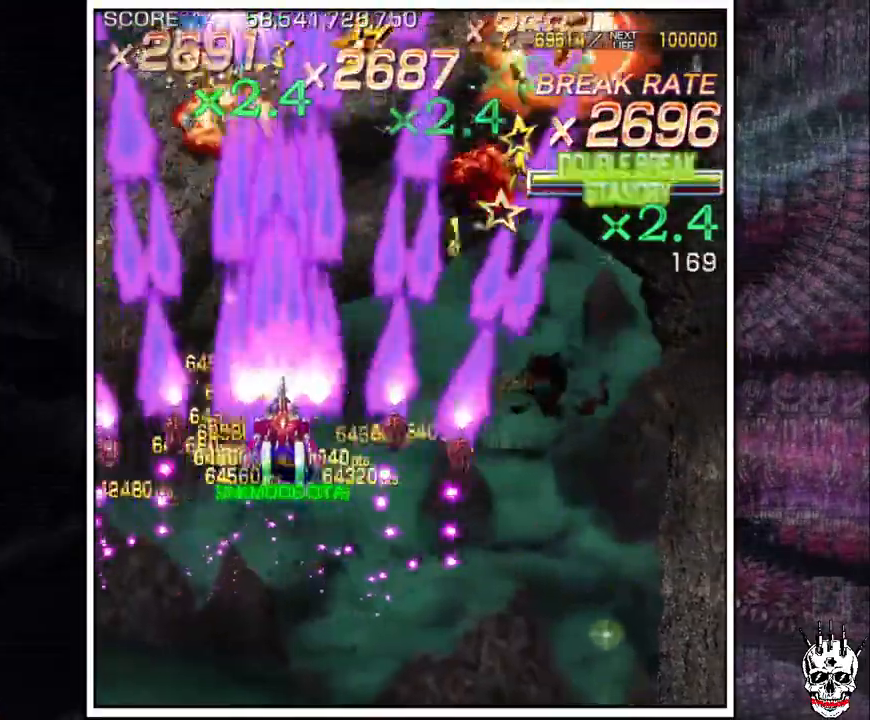
{"buttons": ["A"], "left_stick": "up", "events": [[83, "left_stick", "center"], [200, "left_stick", "down"], [267, "left_stick", "center"], [383, "left_stick", "right"], [483, "left_stick", "up"]]}